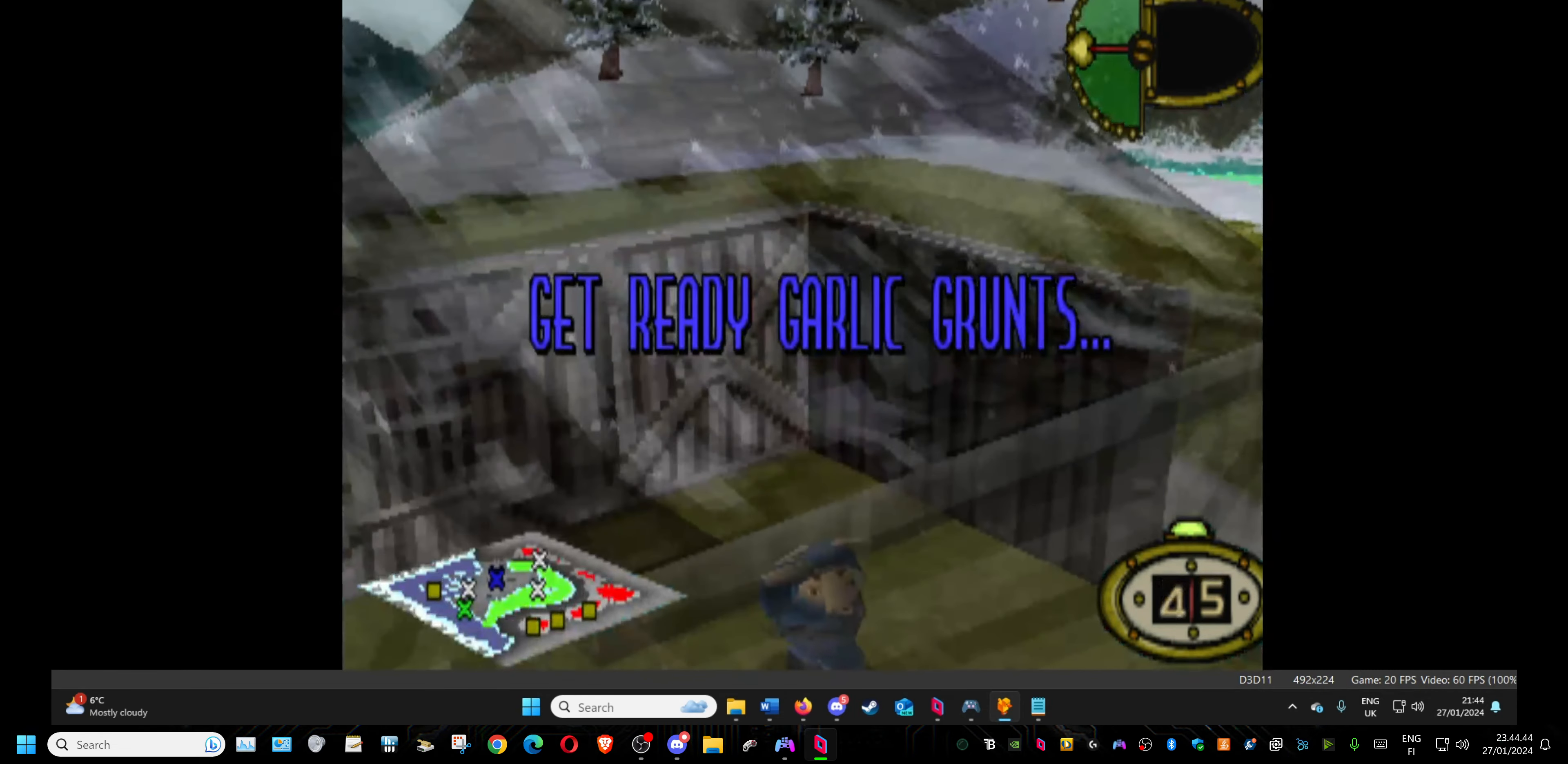
Gameplay with a controller (PlayStation layout); each line is a JSON object with the inputs held at the frame after it. "events" lists button and stick changes between this image and that frame as [ms after this image, input, new state], when the widget could be followed in between. Not read: left_stick right_stick.
{"buttons": ["DPAD_DOWN", "DPAD_LEFT"], "events": [[167, "DPAD_LEFT", "down"], [184, "DPAD_DOWN", "down"]]}
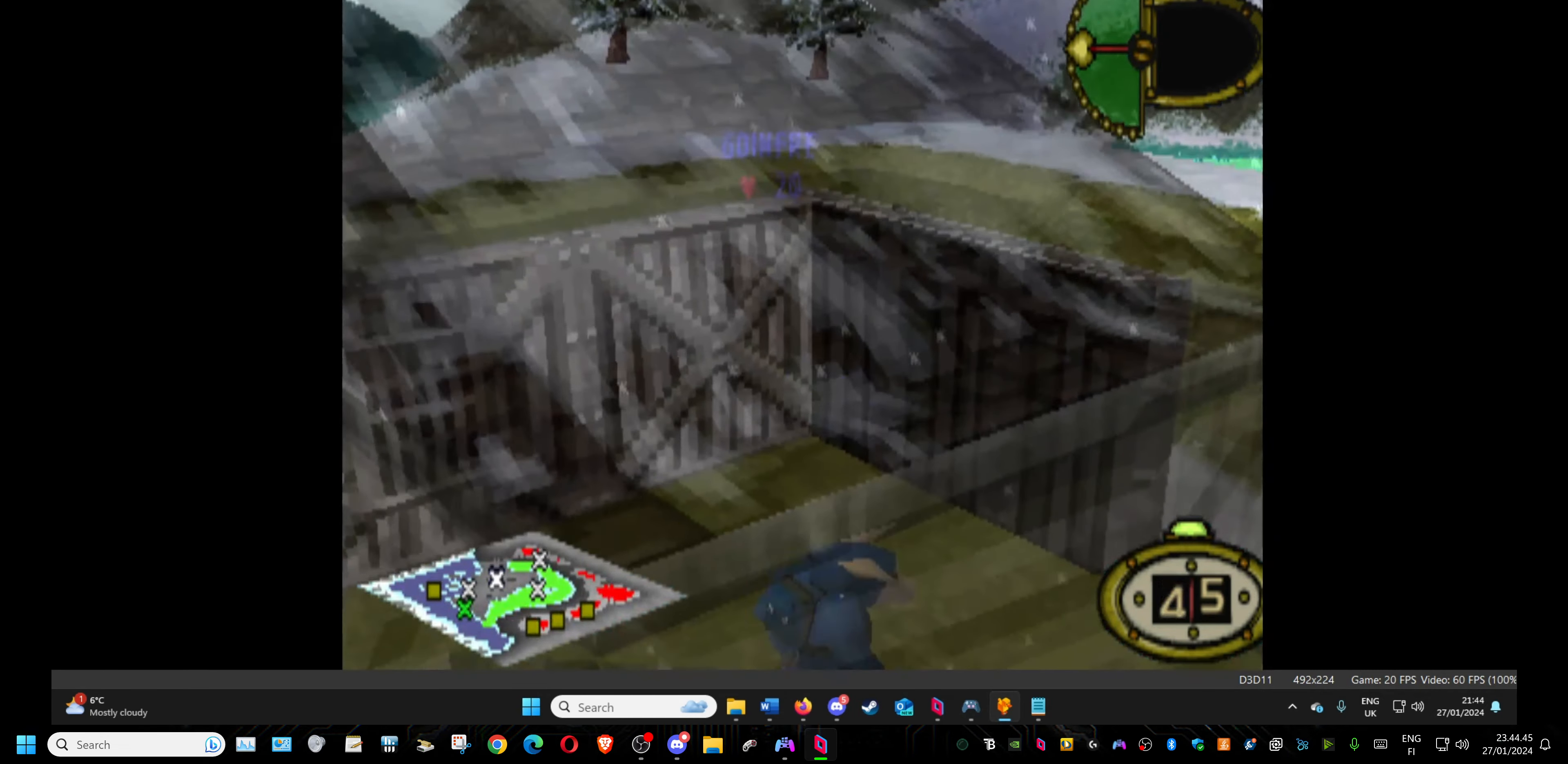
{"buttons": ["DPAD_DOWN", "DPAD_LEFT"], "events": []}
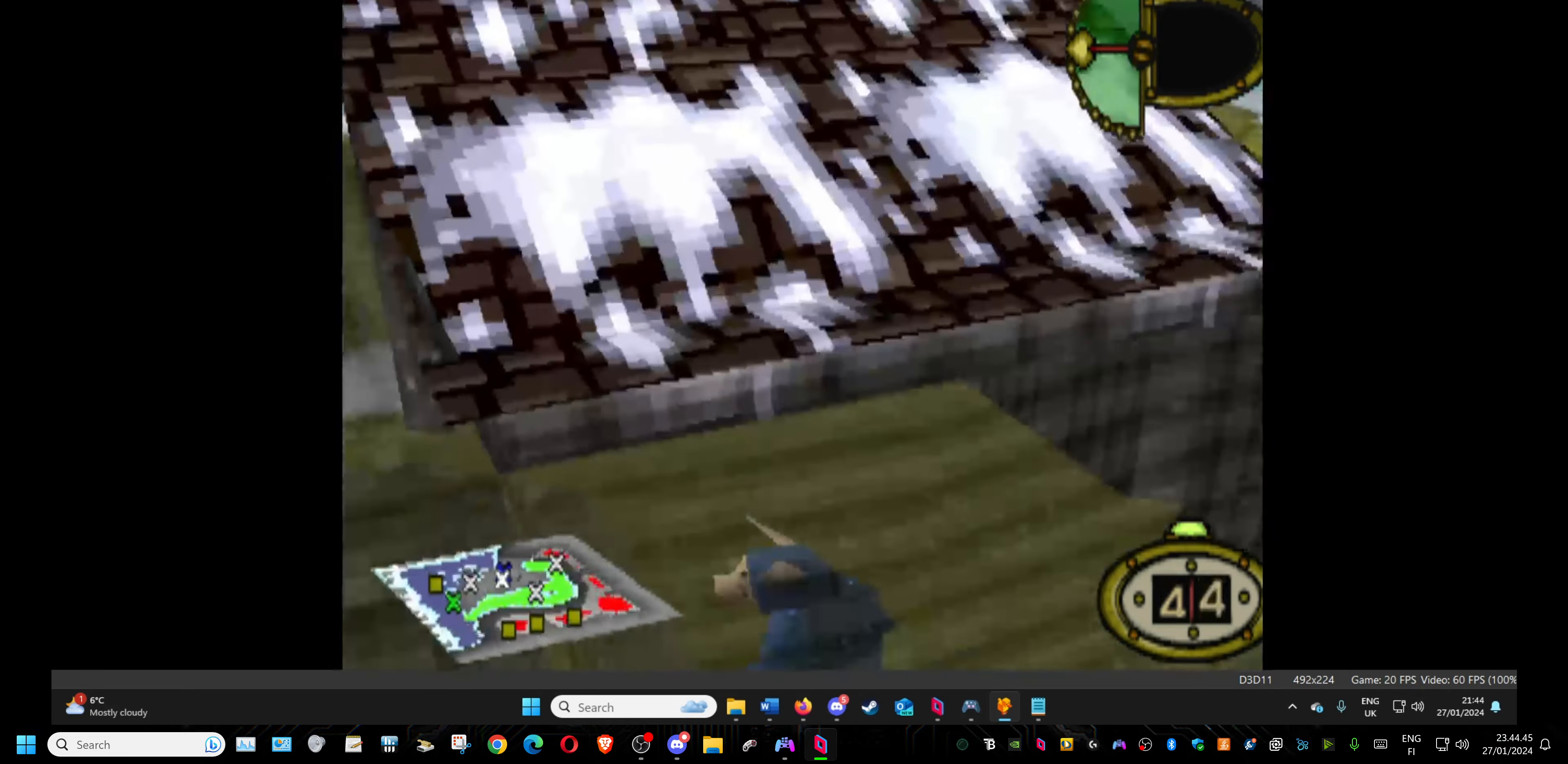
{"buttons": ["DPAD_UP", "DPAD_LEFT"], "events": [[83, "DPAD_DOWN", "up"], [183, "DPAD_UP", "down"]]}
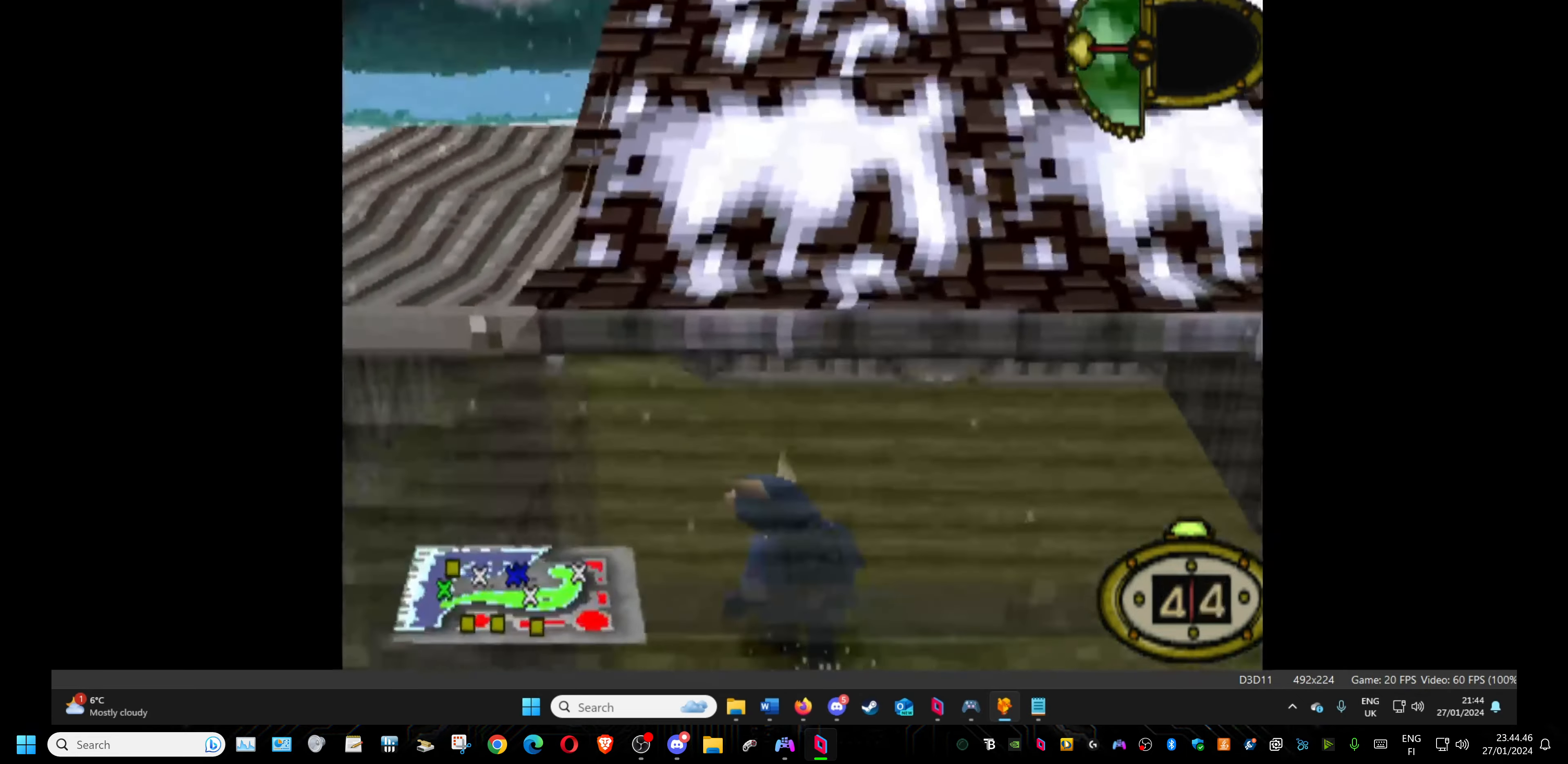
{"buttons": ["DPAD_UP"], "events": [[50, "DPAD_LEFT", "up"]]}
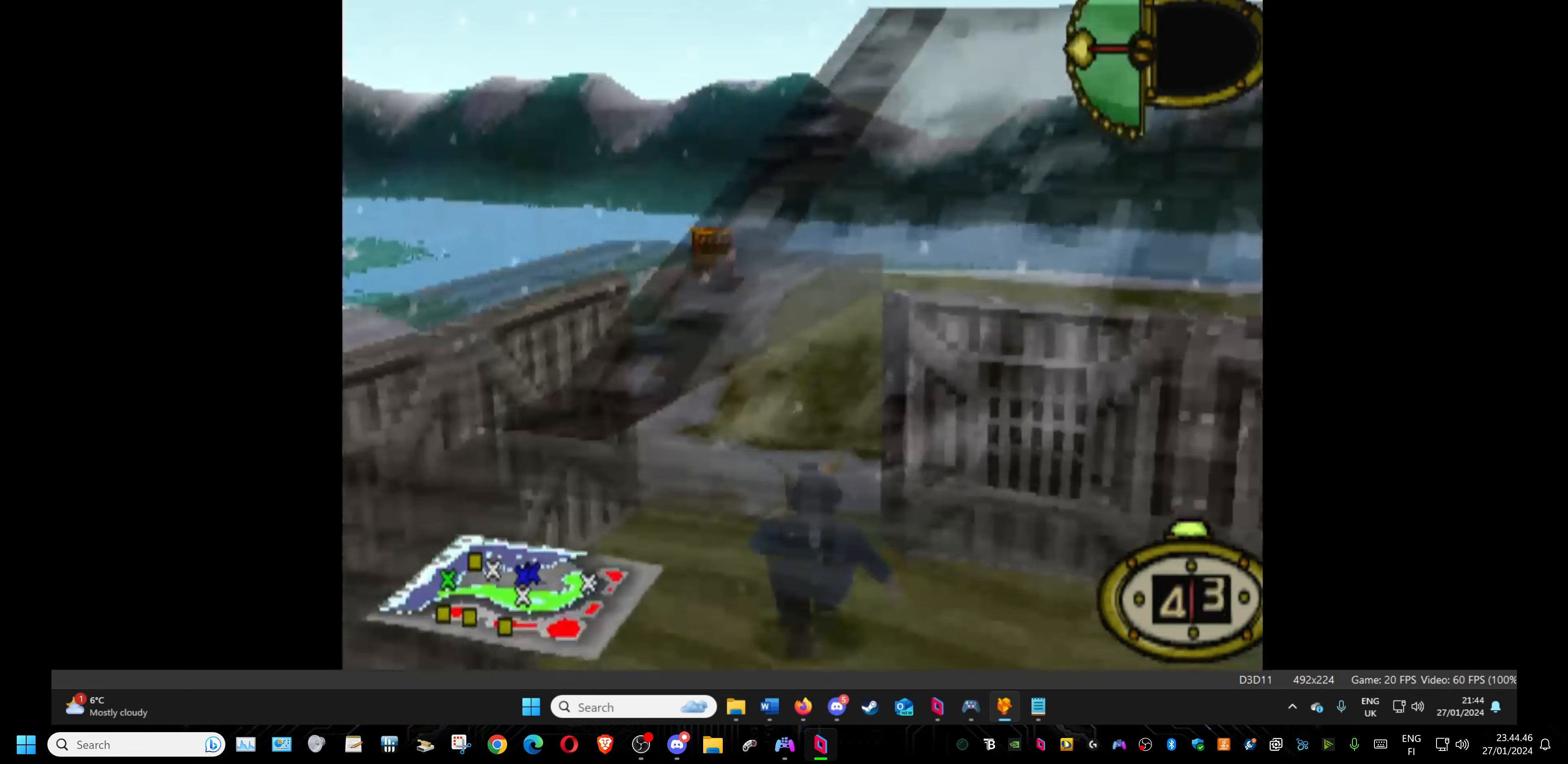
{"buttons": ["DPAD_DOWN", "DPAD_LEFT"], "events": [[66, "DPAD_LEFT", "down"], [416, "DPAD_UP", "up"], [483, "DPAD_DOWN", "down"]]}
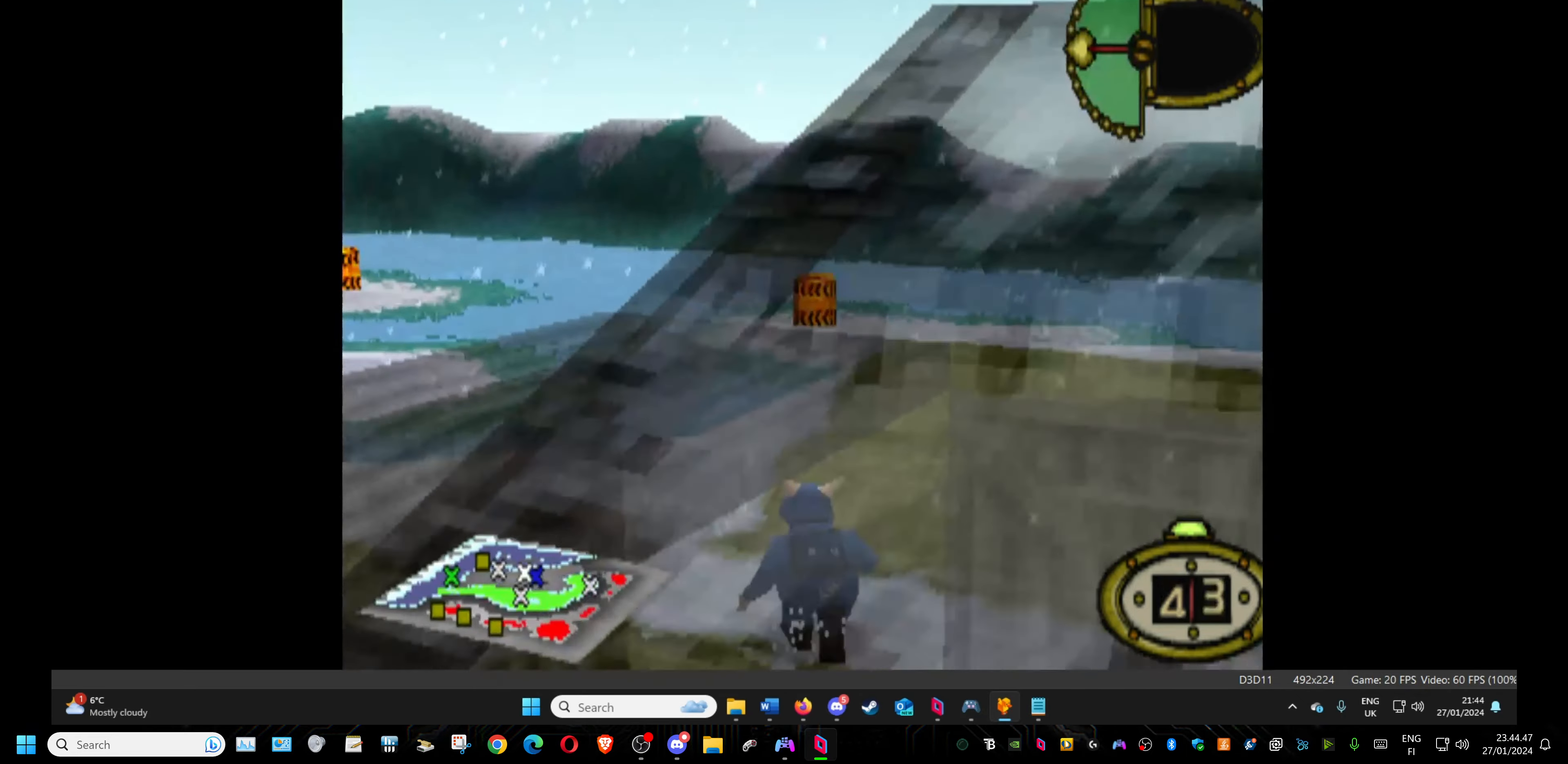
{"buttons": [], "events": [[183, "DPAD_DOWN", "up"], [400, "DPAD_LEFT", "up"]]}
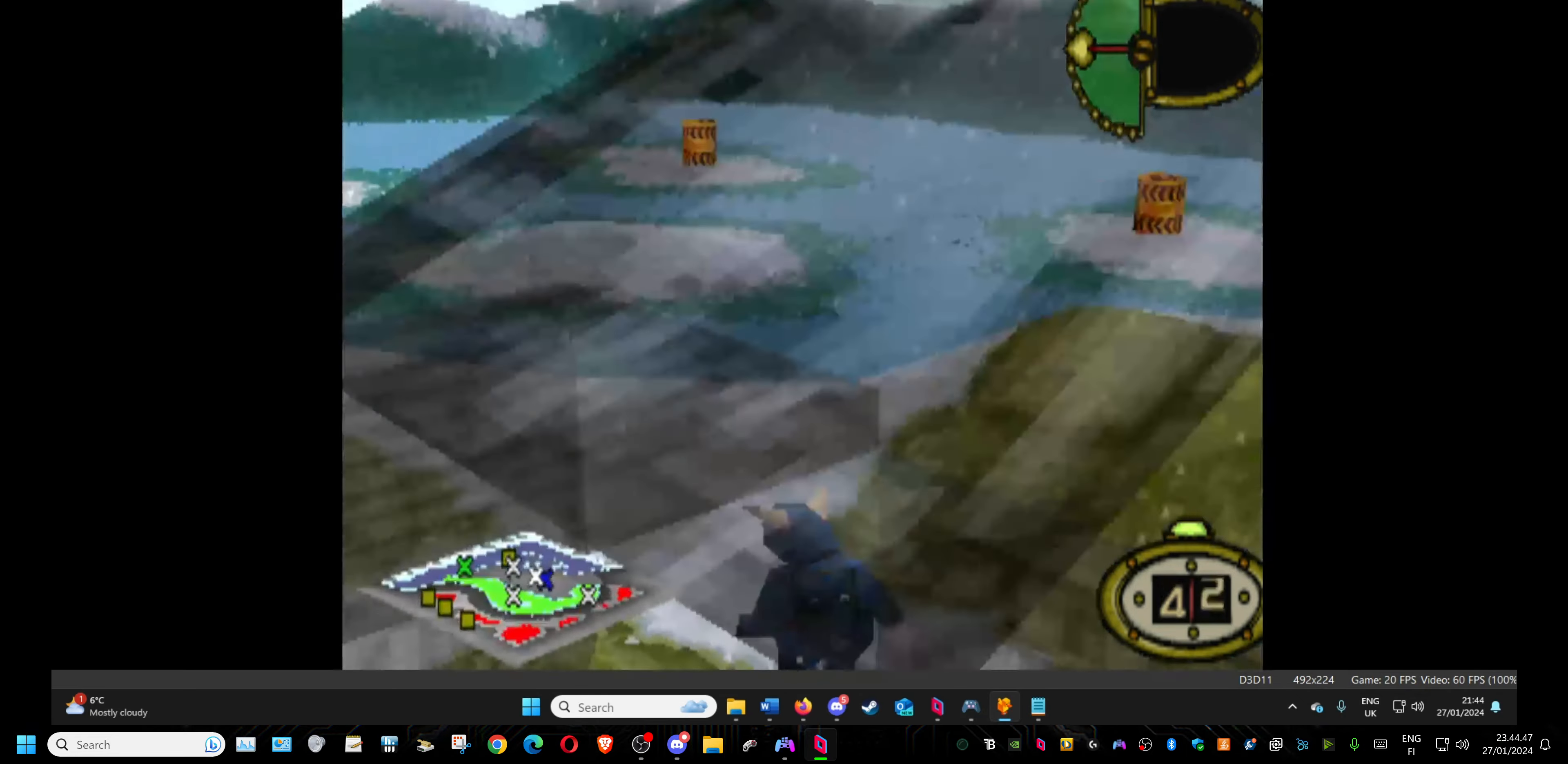
{"buttons": ["DPAD_LEFT"], "events": [[233, "DPAD_LEFT", "down"]]}
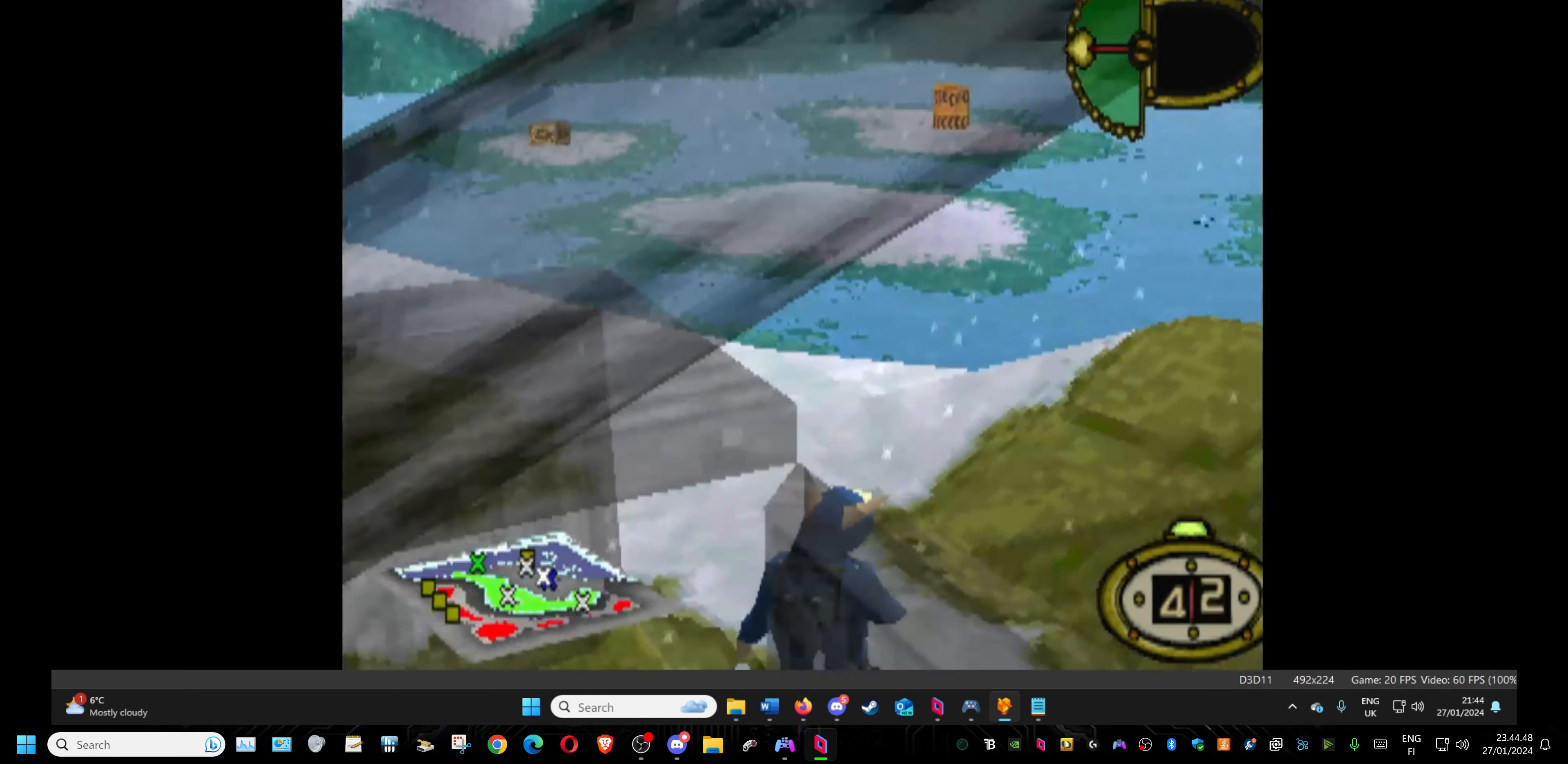
{"buttons": [], "events": [[250, "DPAD_LEFT", "up"]]}
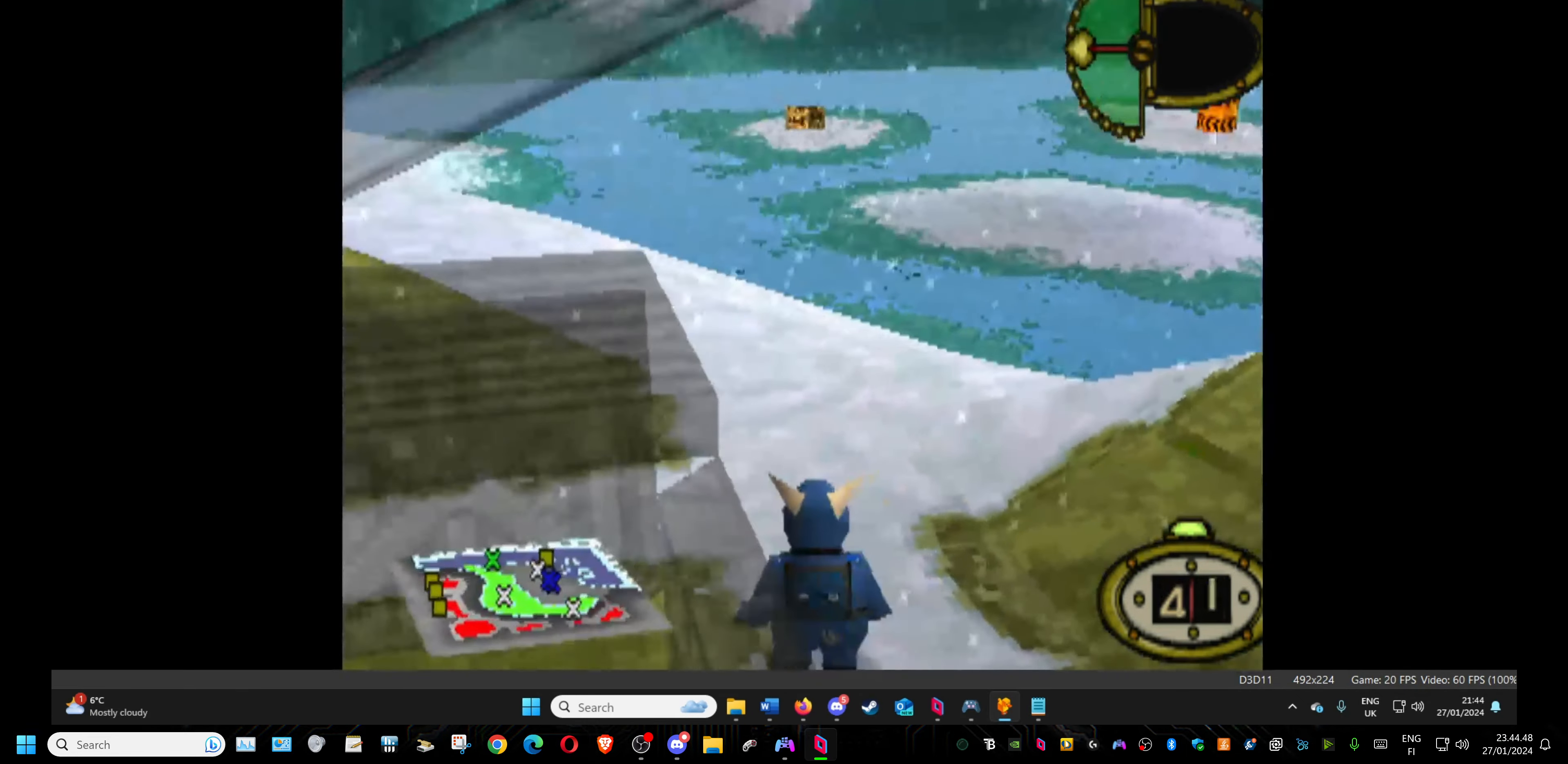
{"buttons": [], "events": []}
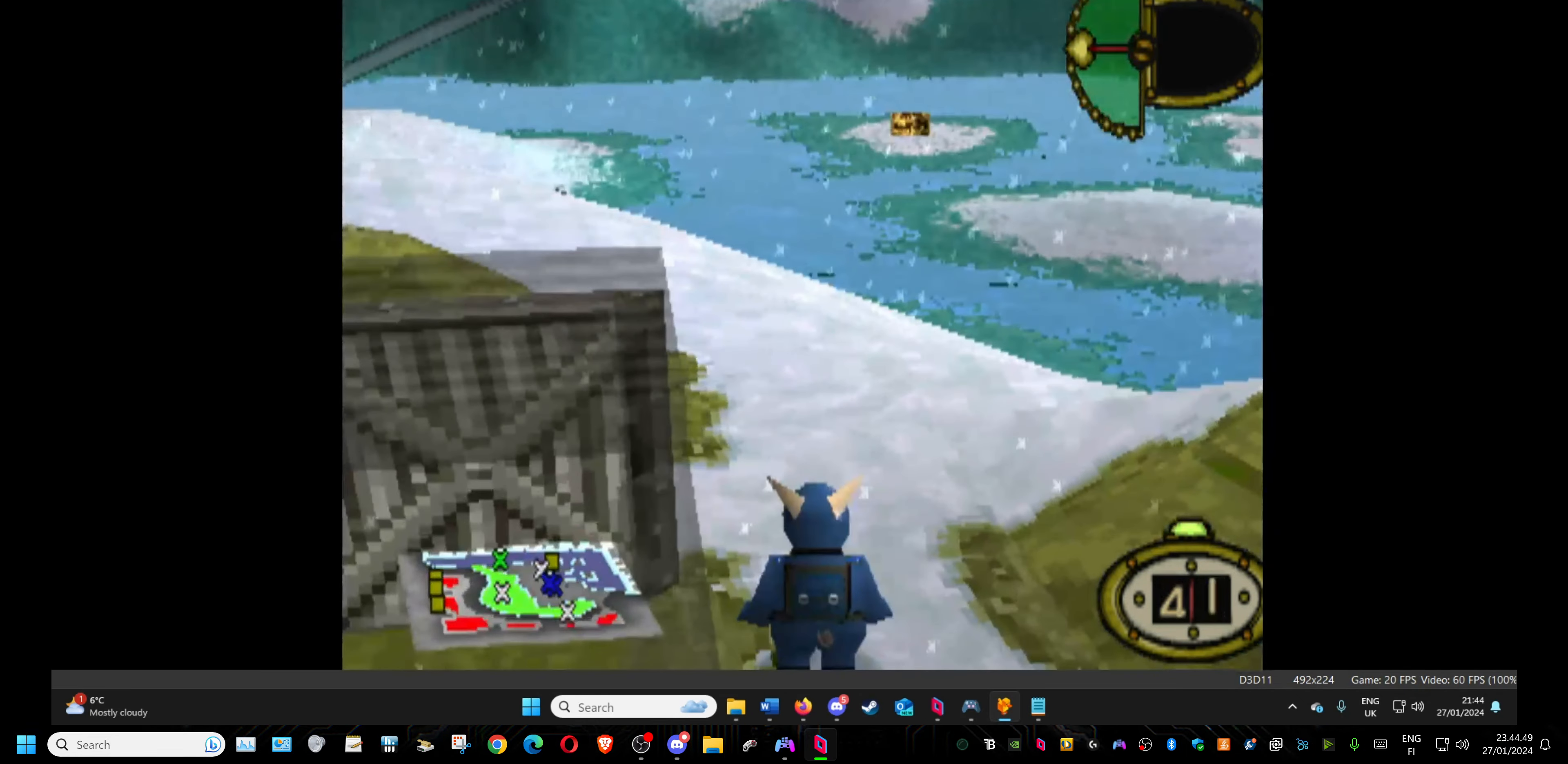
{"buttons": [], "events": []}
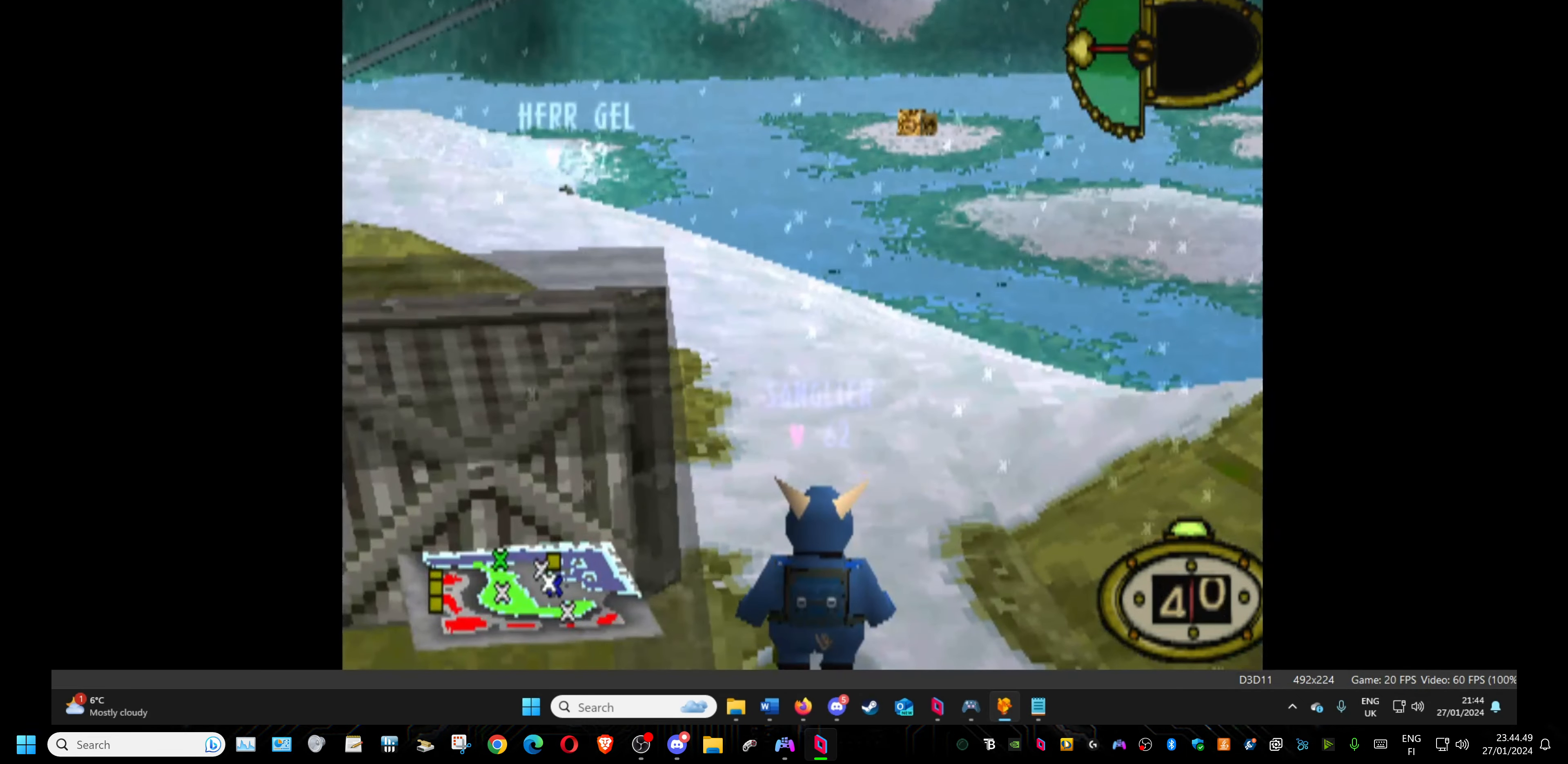
{"buttons": ["DPAD_UP"], "events": [[183, "DPAD_UP", "down"]]}
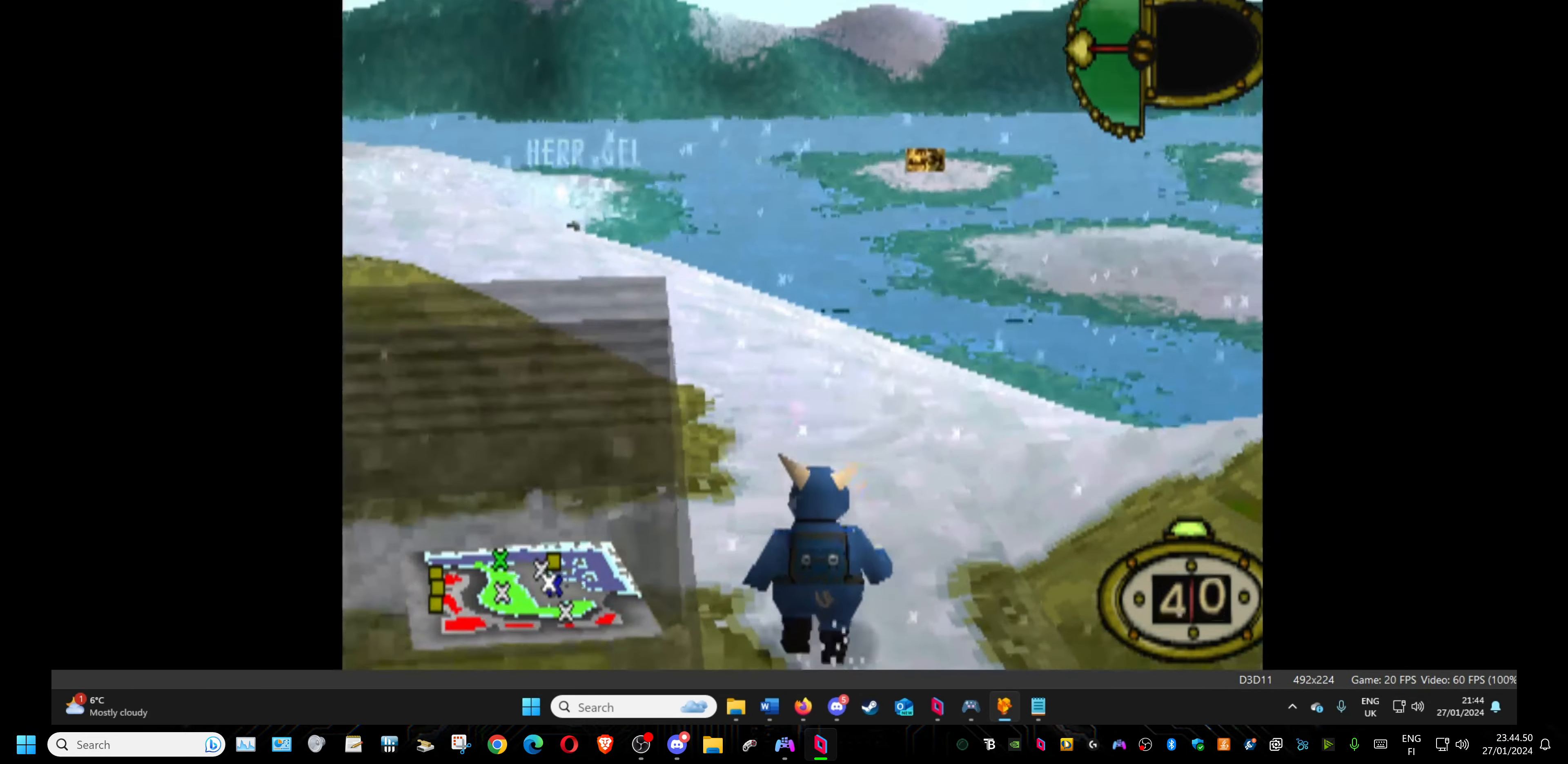
{"buttons": ["DPAD_UP"], "events": []}
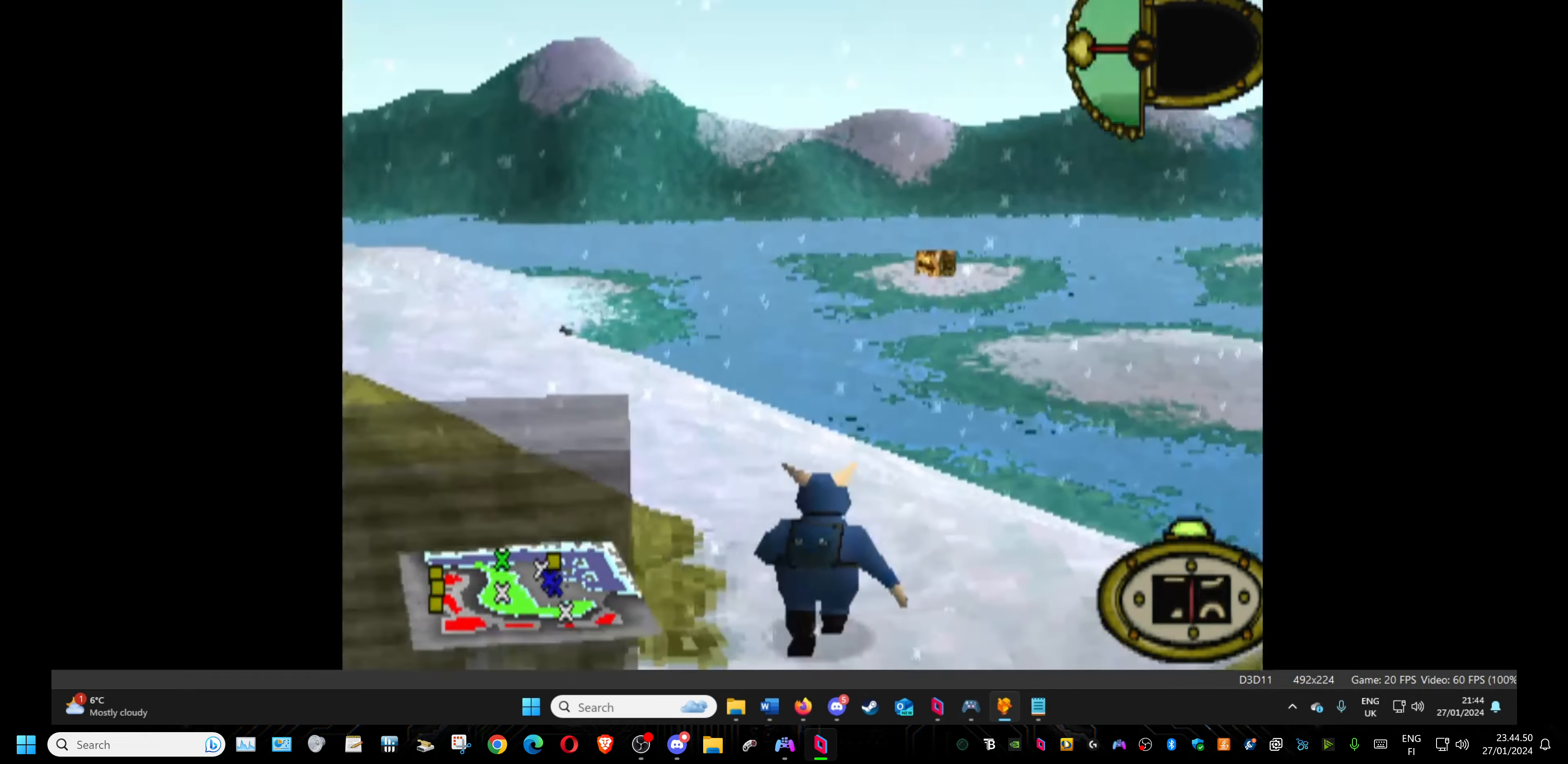
{"buttons": ["DPAD_UP", "DPAD_RIGHT"], "events": [[500, "DPAD_RIGHT", "down"]]}
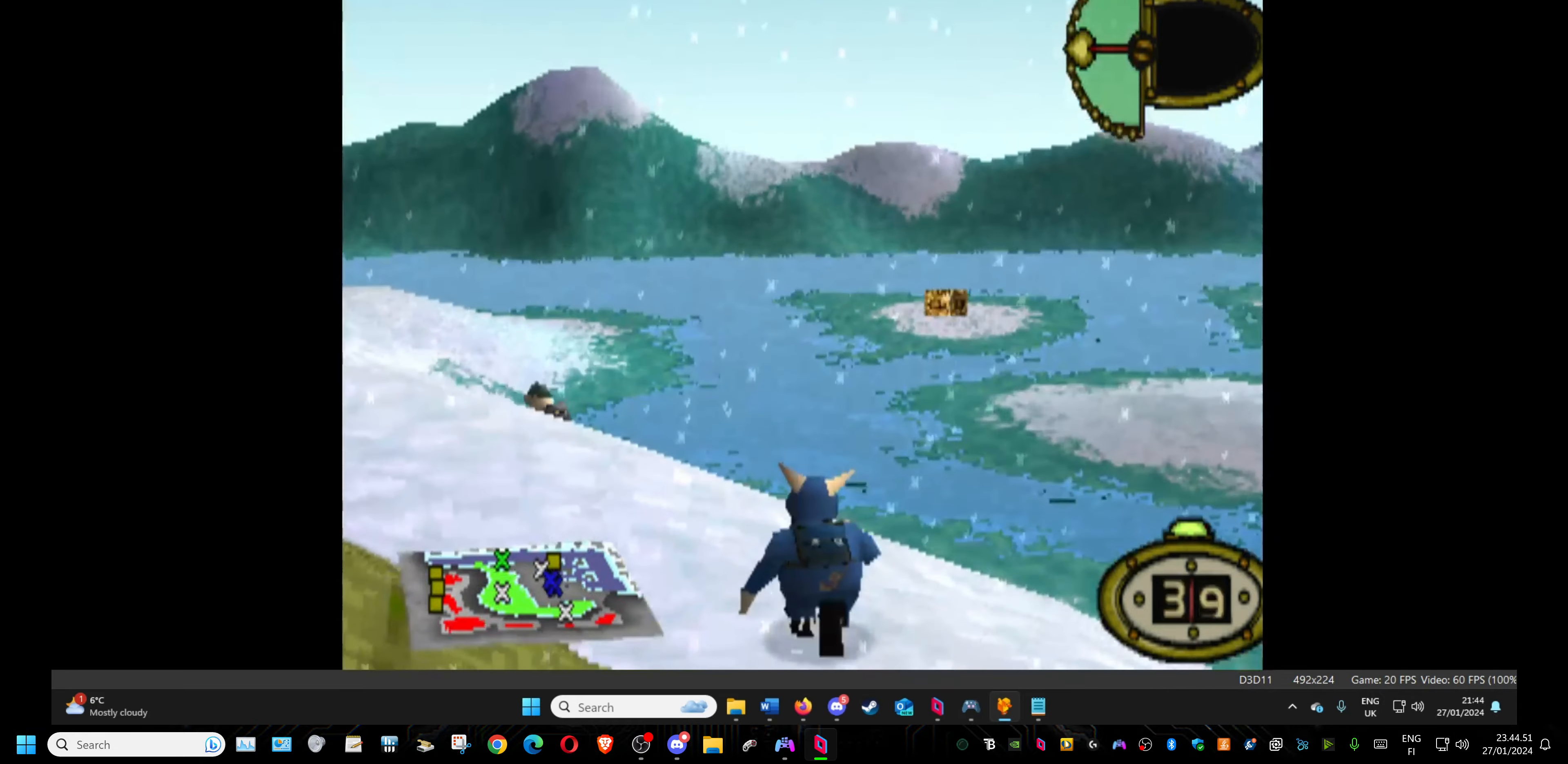
{"buttons": ["DPAD_UP"], "events": [[433, "DPAD_RIGHT", "up"]]}
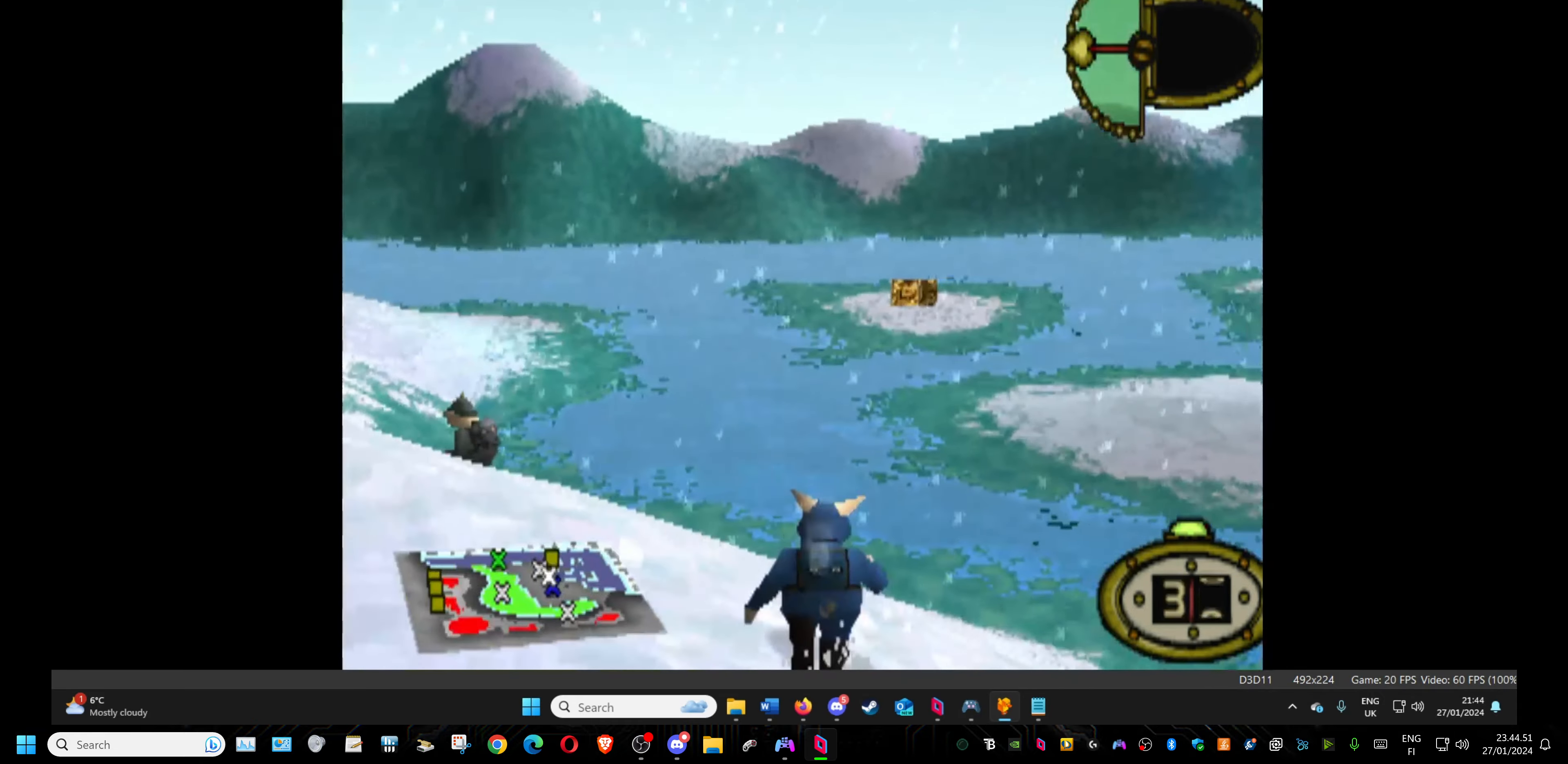
{"buttons": ["DPAD_UP"], "events": [[100, "DPAD_RIGHT", "down"], [417, "DPAD_RIGHT", "up"]]}
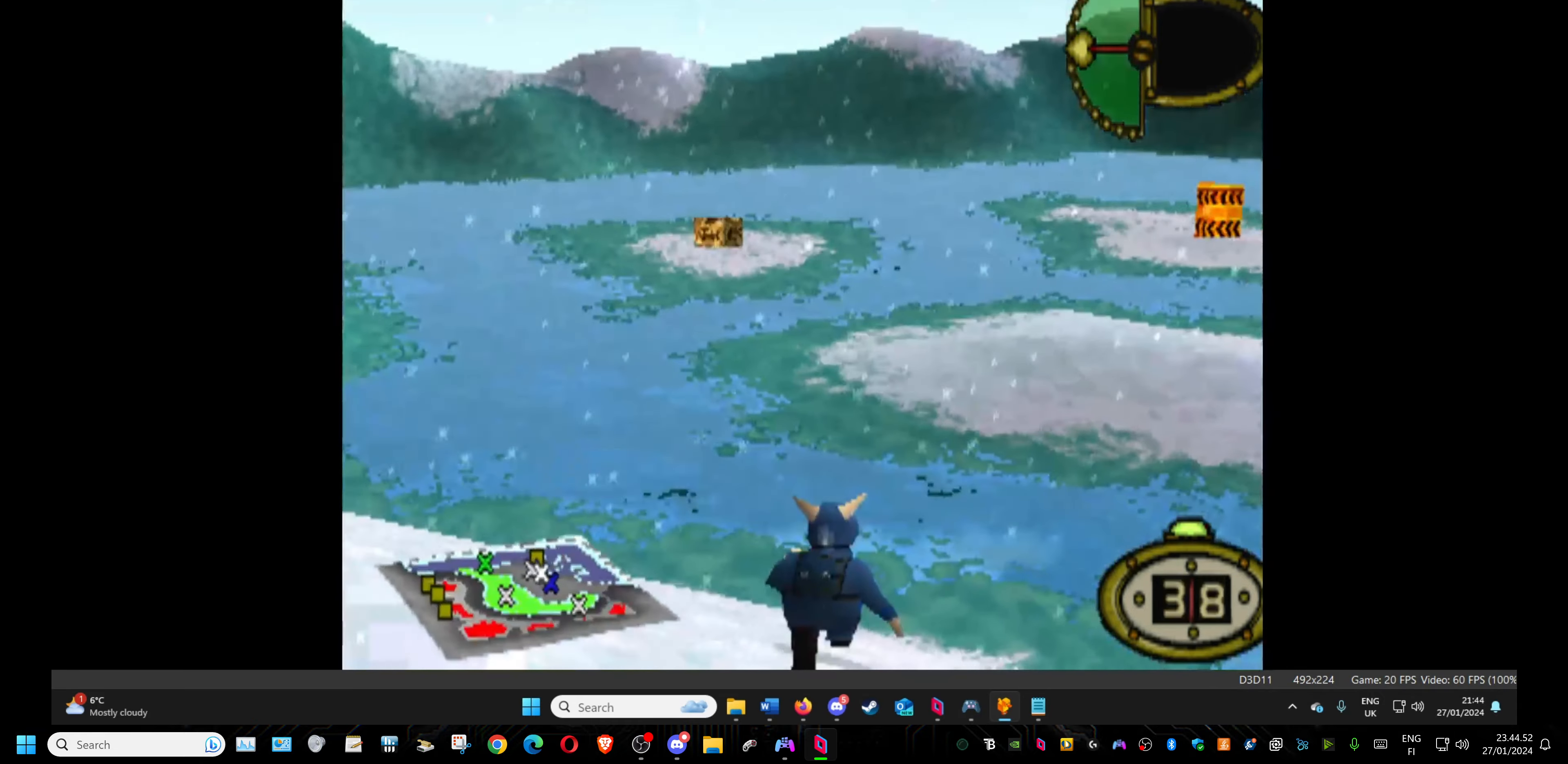
{"buttons": ["DPAD_UP", "DPAD_RIGHT"], "events": [[483, "DPAD_RIGHT", "down"]]}
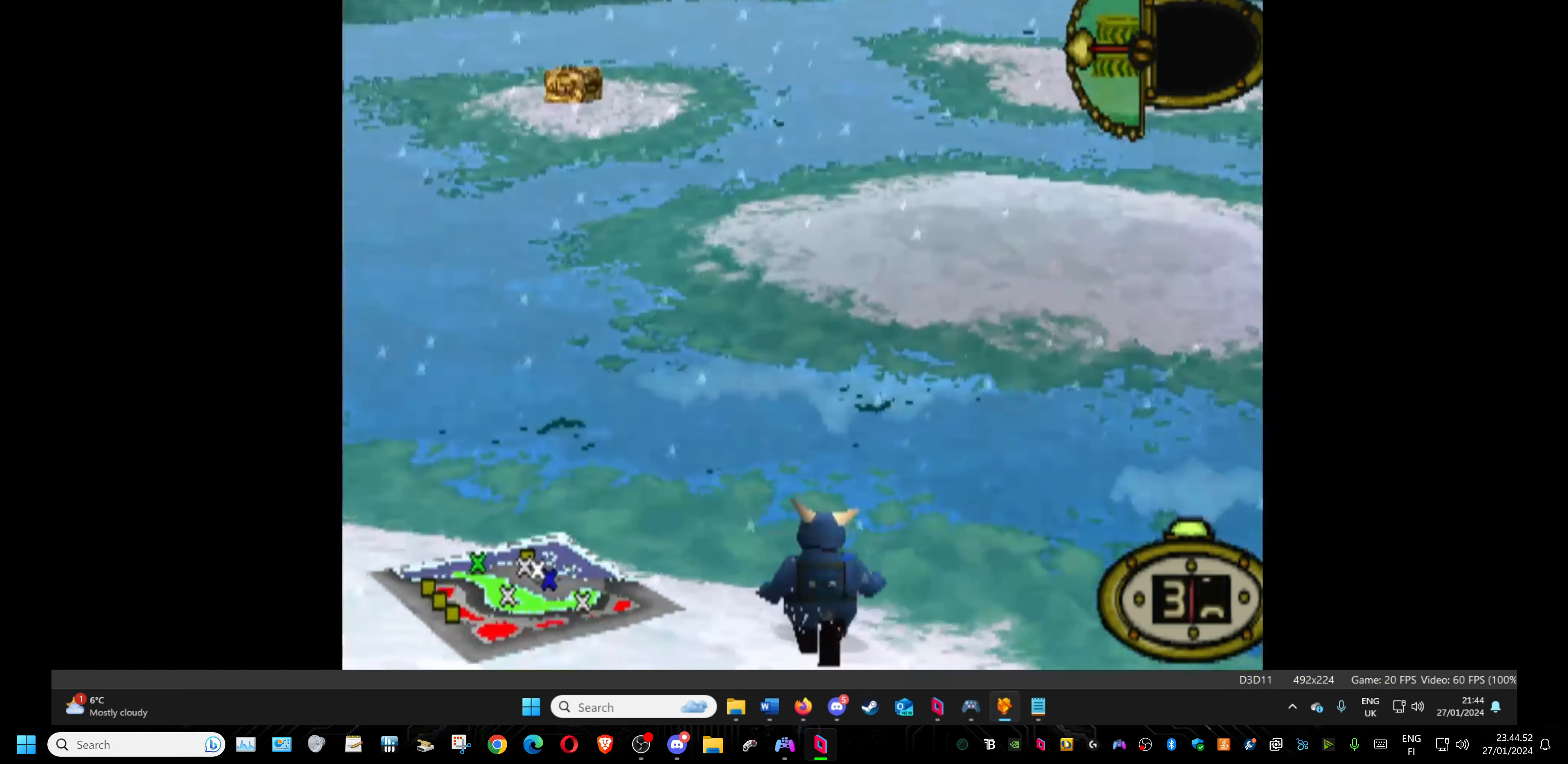
{"buttons": ["DPAD_UP"], "events": [[167, "DPAD_RIGHT", "up"], [333, "SQUARE", "down"], [500, "SQUARE", "up"]]}
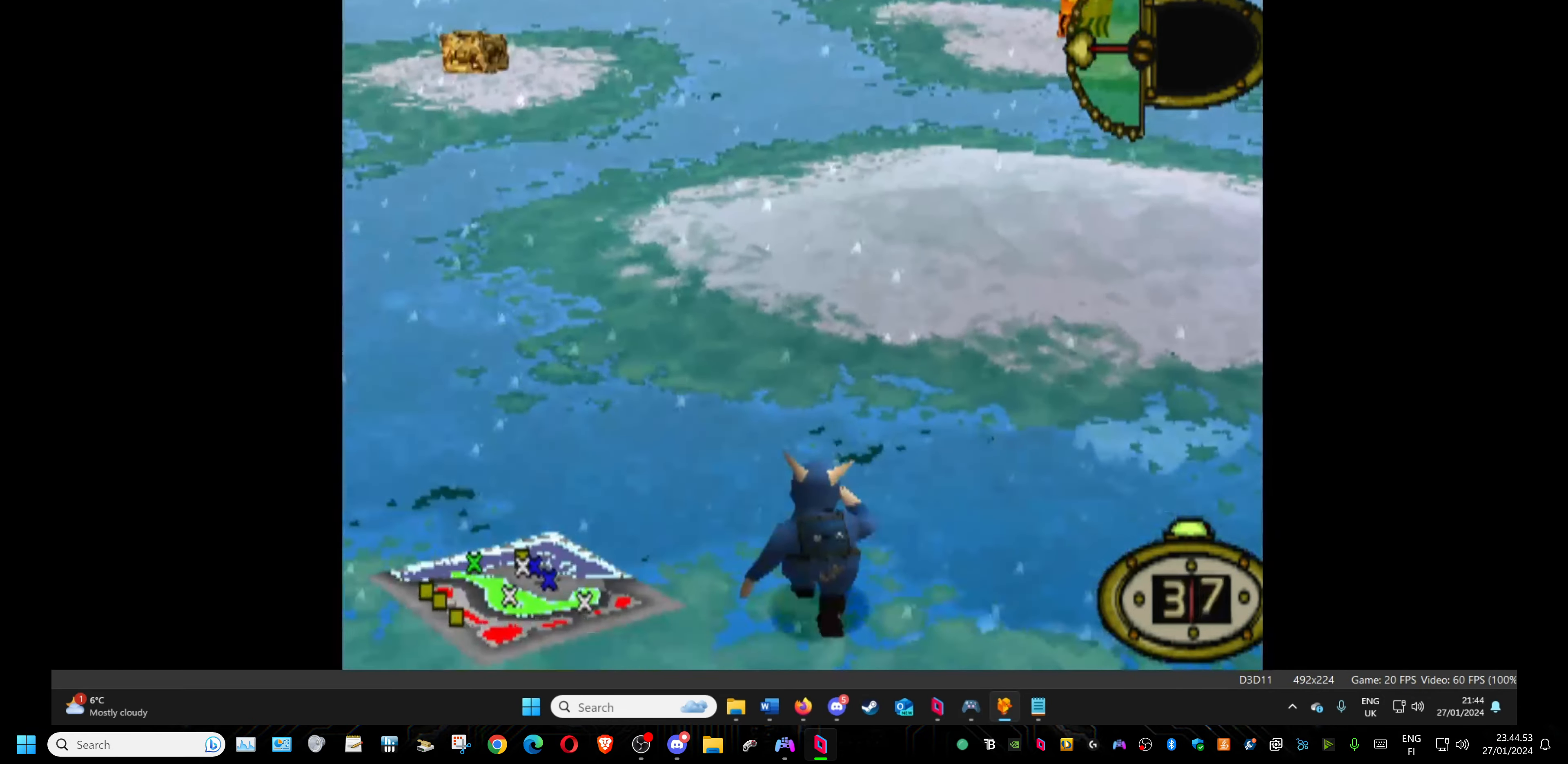
{"buttons": ["DPAD_UP"], "events": []}
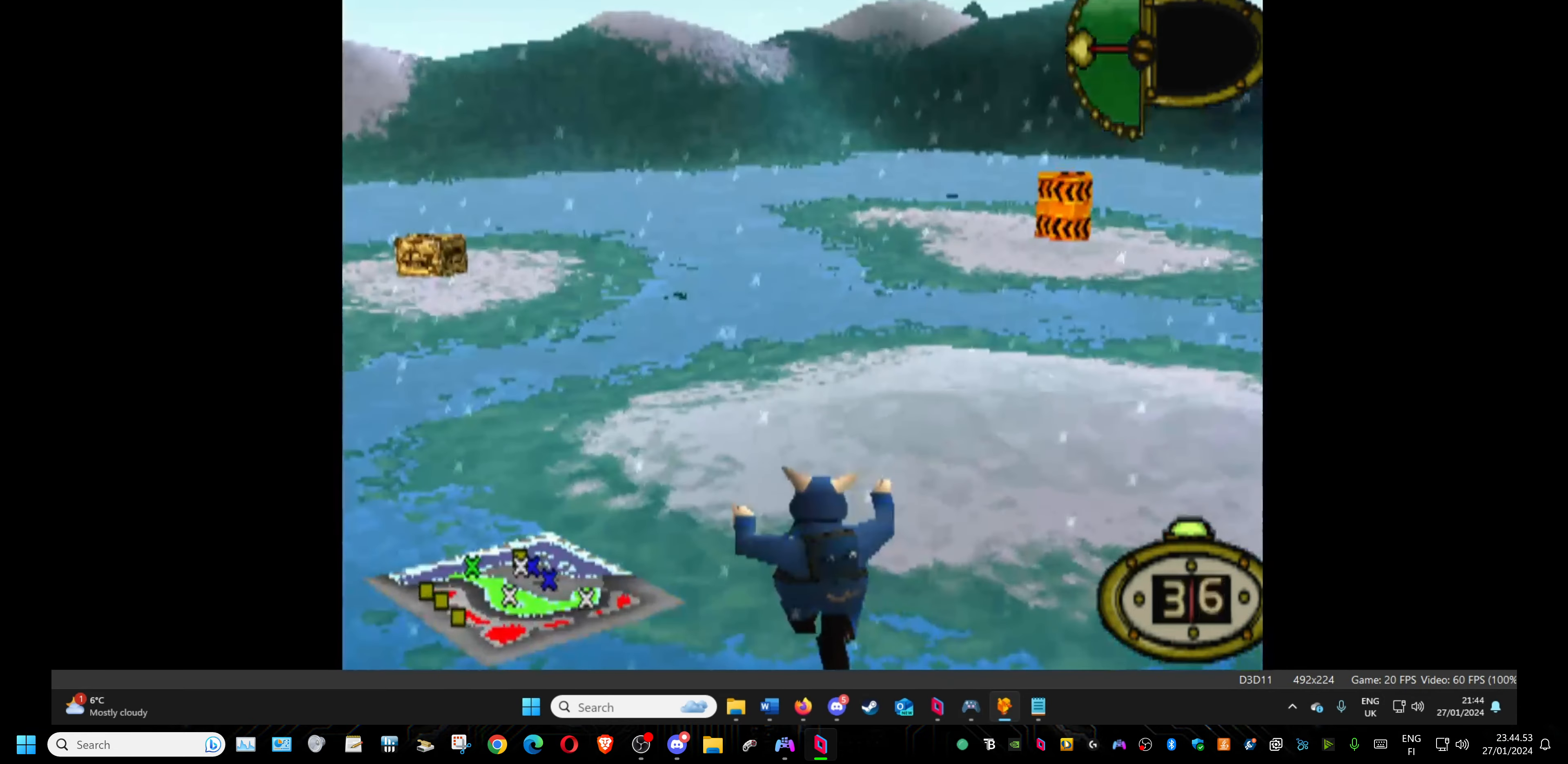
{"buttons": ["DPAD_UP", "DPAD_LEFT"], "events": [[417, "DPAD_LEFT", "down"]]}
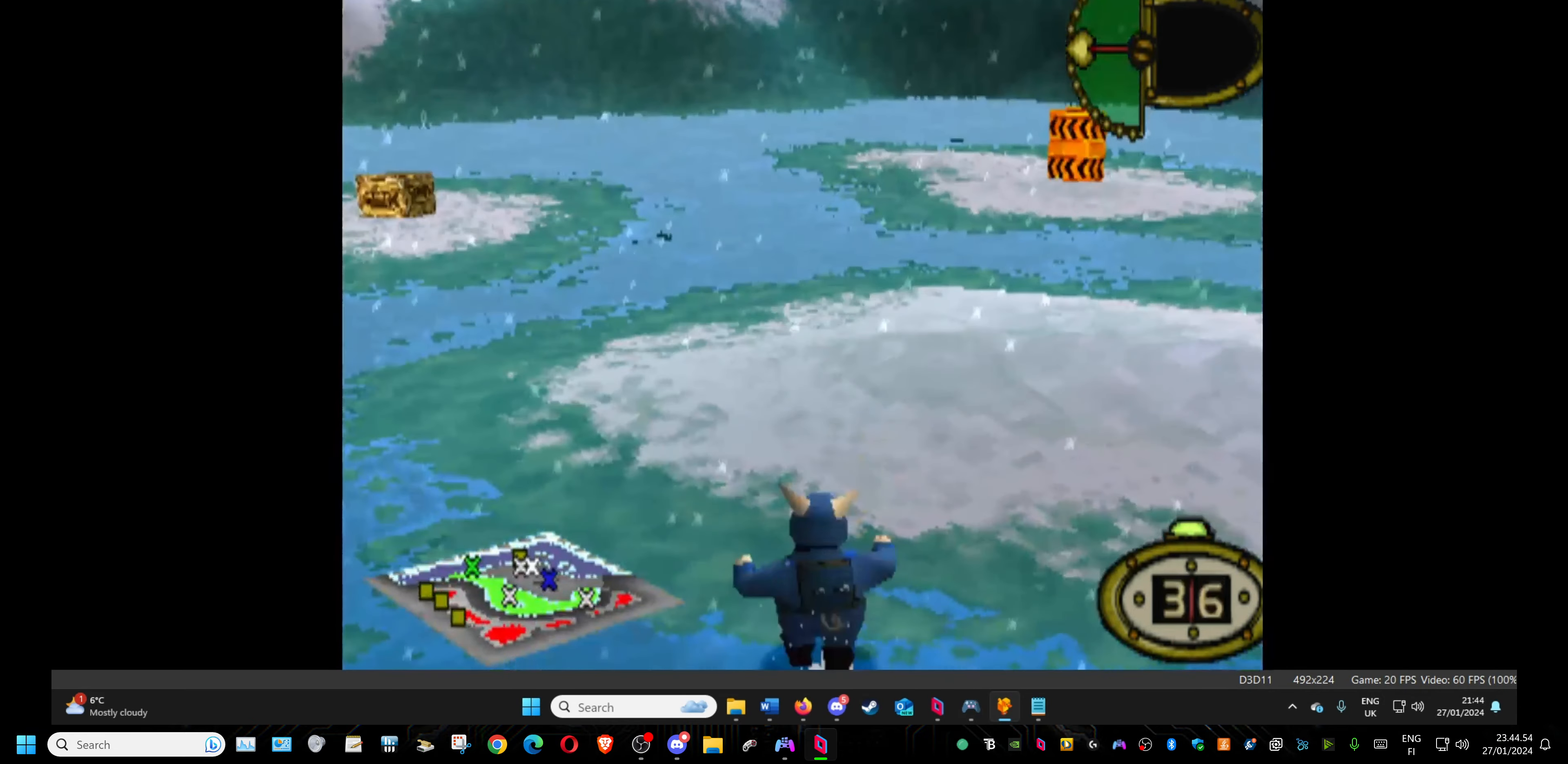
{"buttons": ["DPAD_UP", "DPAD_LEFT"], "events": []}
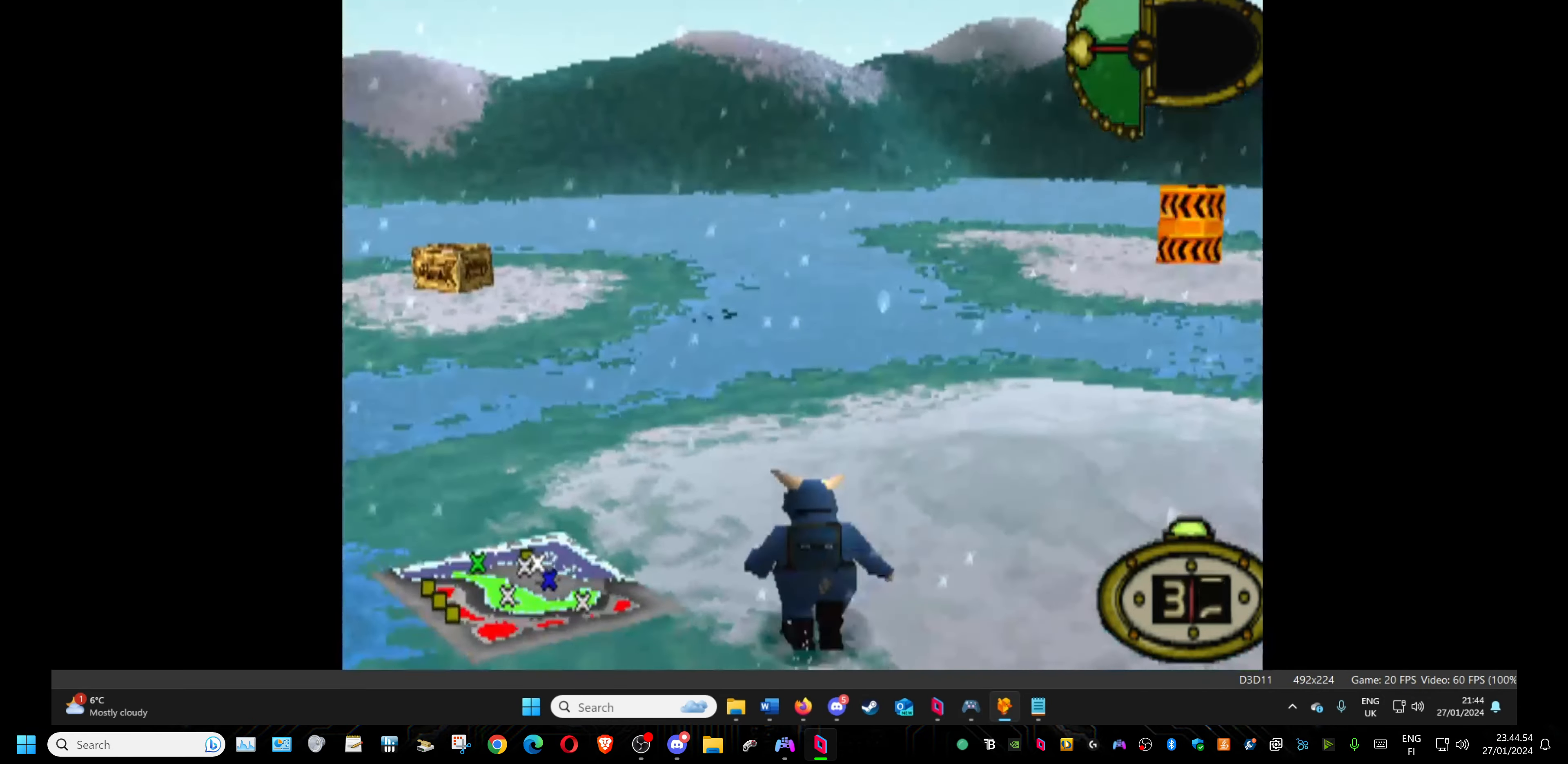
{"buttons": ["DPAD_UP", "DPAD_LEFT"], "events": [[100, "DPAD_LEFT", "up"], [433, "DPAD_LEFT", "down"]]}
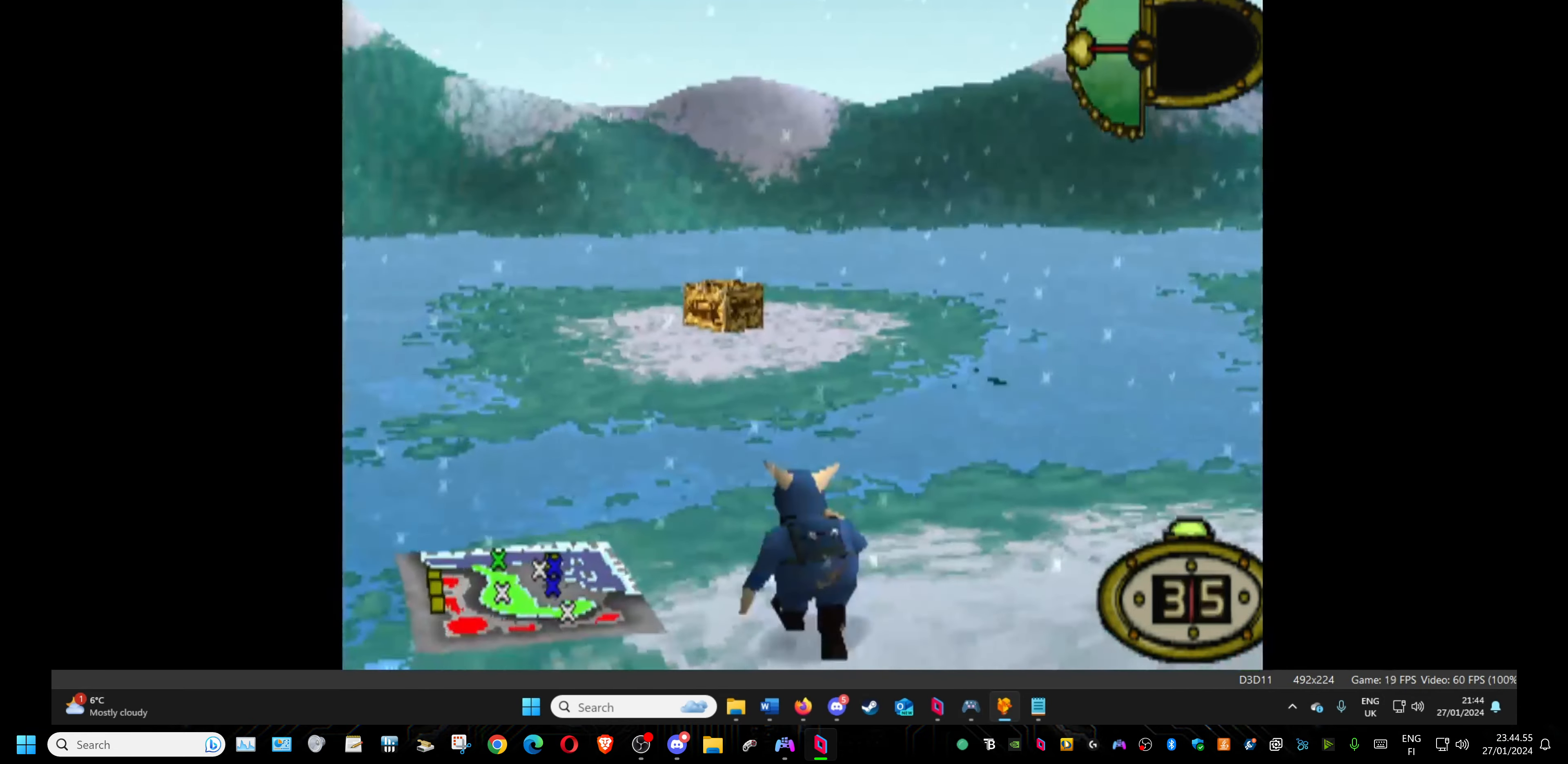
{"buttons": ["SQUARE", "DPAD_UP"], "events": [[50, "DPAD_LEFT", "up"], [484, "SQUARE", "down"]]}
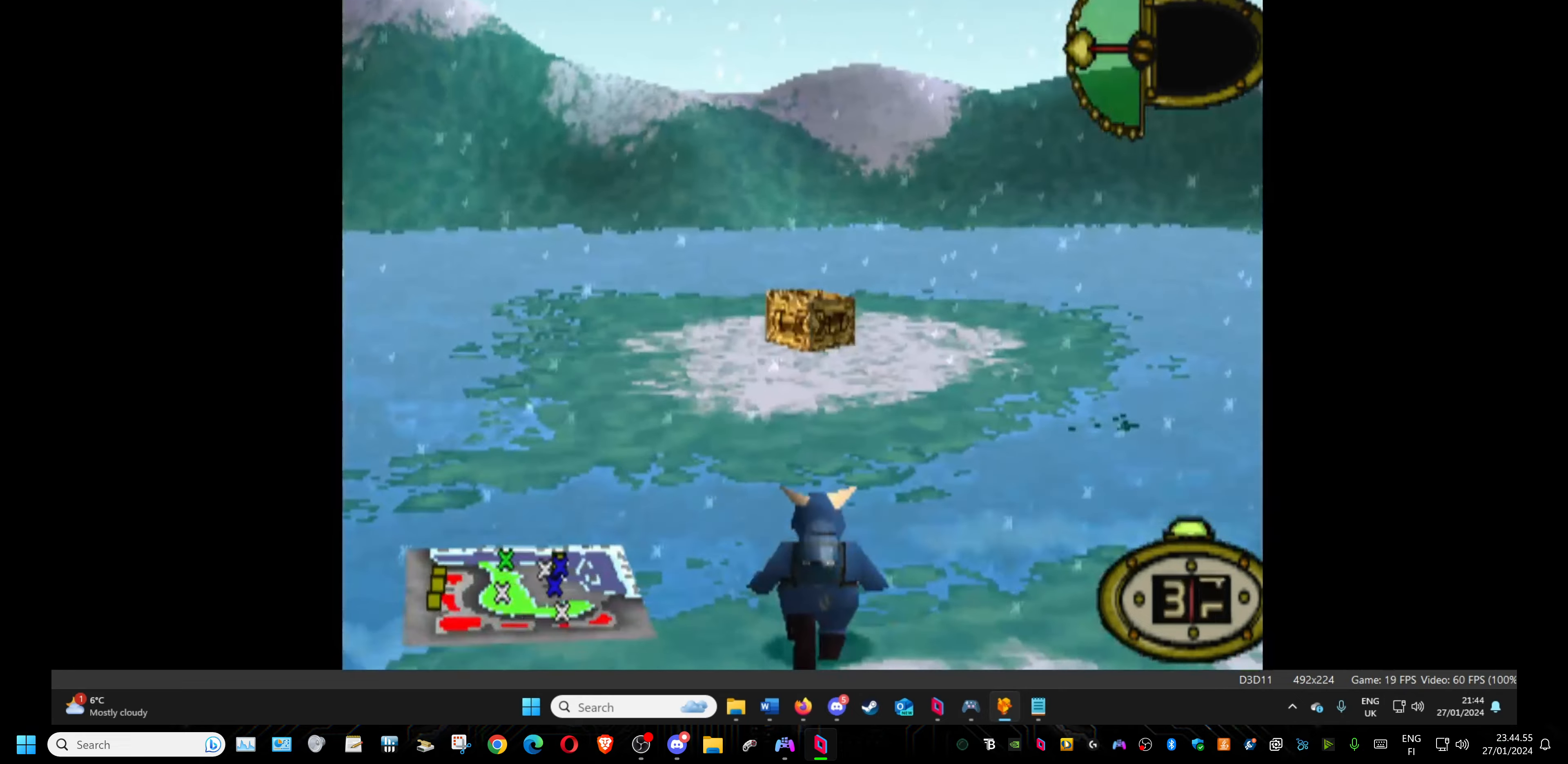
{"buttons": ["DPAD_UP"], "events": [[134, "SQUARE", "up"]]}